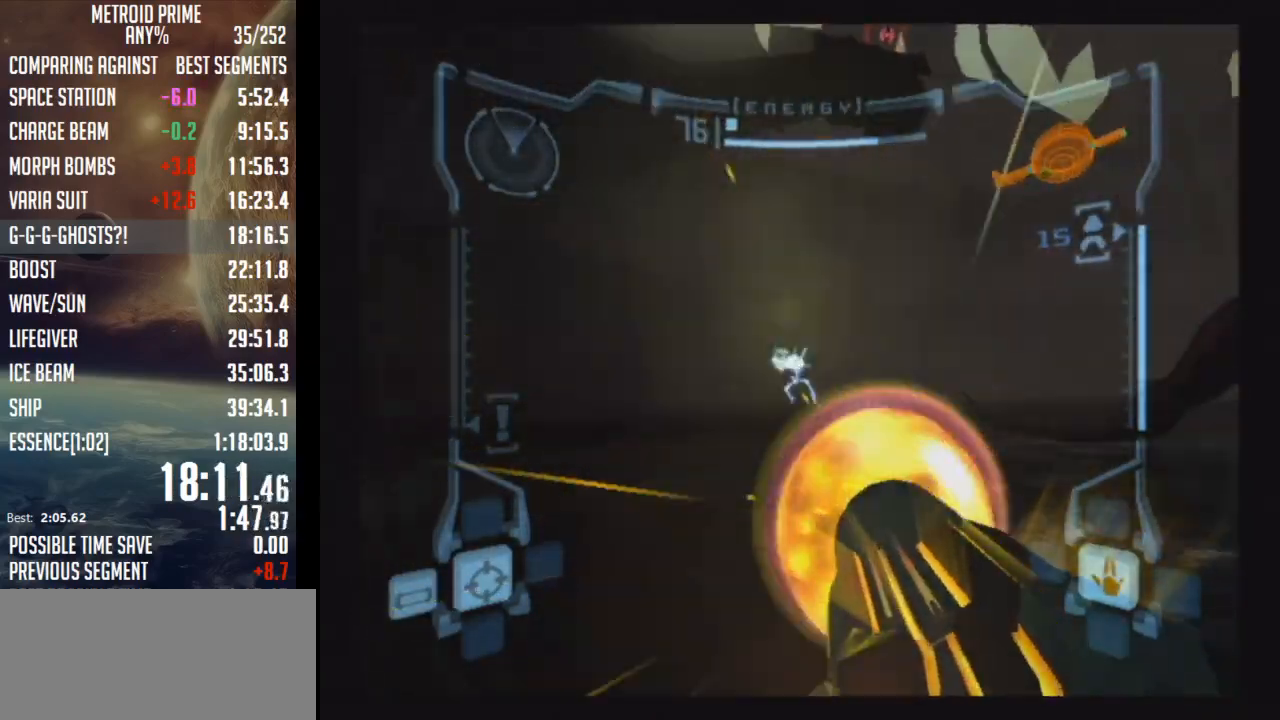
Gameplay with a controller (Nintendo layout); each line is a JSON object with the inputs held at the frame after it. "events" lists button and stick changes between this image and that frame as [ms after this image, input, new state], when the widget could be followed in between. Not read: L3 R3.
{"buttons": ["A", "L1"], "left_stick": "up-left", "right_stick": "center", "events": []}
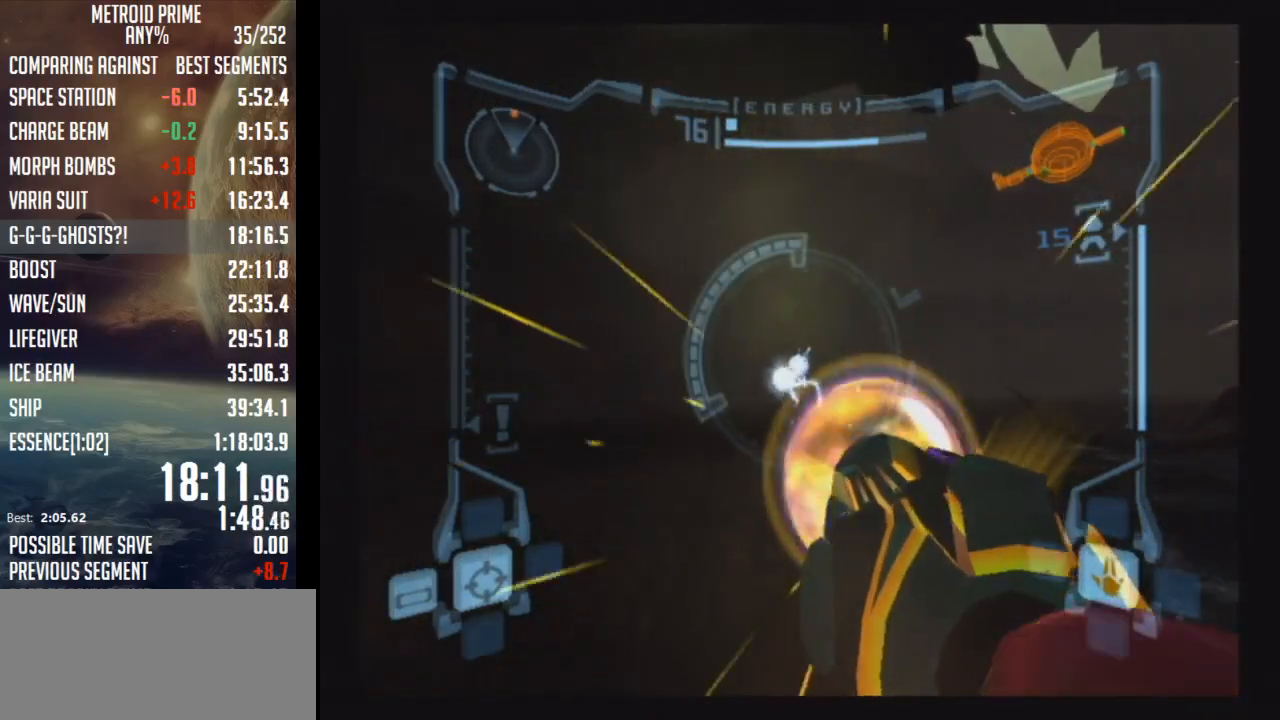
{"buttons": ["A", "L1"], "left_stick": "up", "right_stick": "center", "events": [[450, "left_stick", "up"]]}
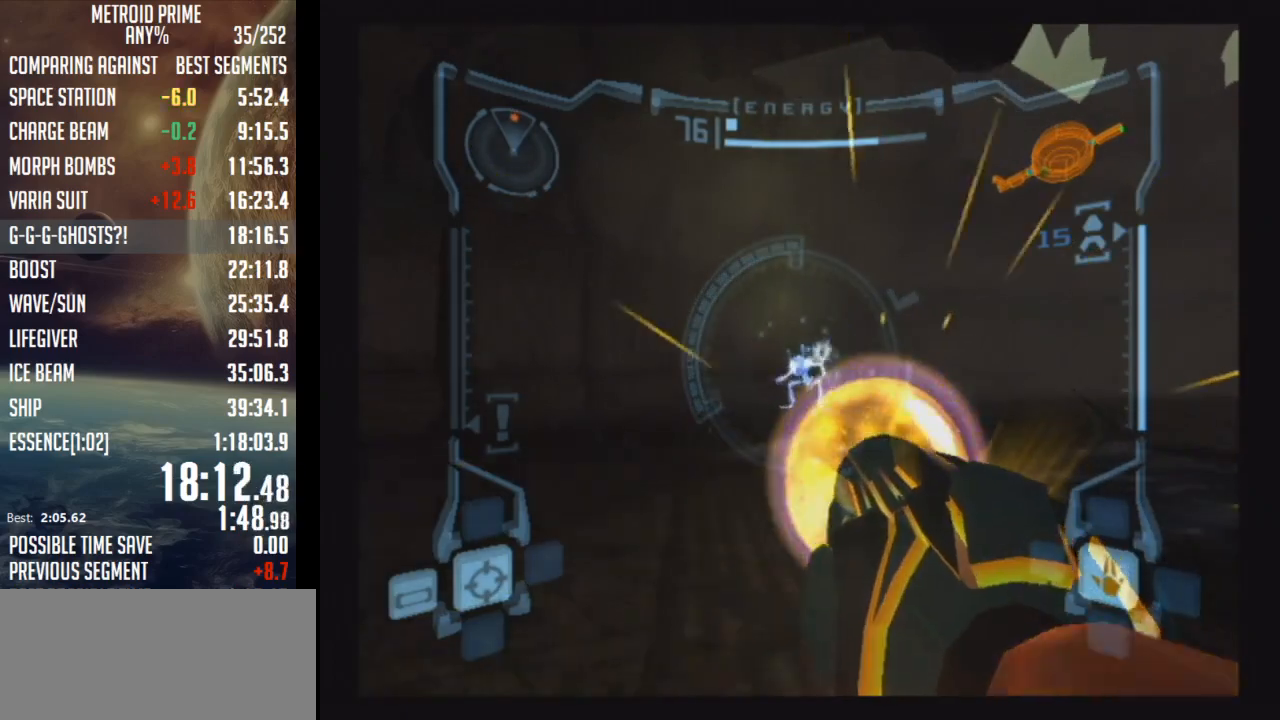
{"buttons": ["A", "L1"], "left_stick": "up", "right_stick": "center", "events": [[267, "left_stick", "up-left"], [417, "A", "up"], [450, "A", "down"], [467, "left_stick", "up"]]}
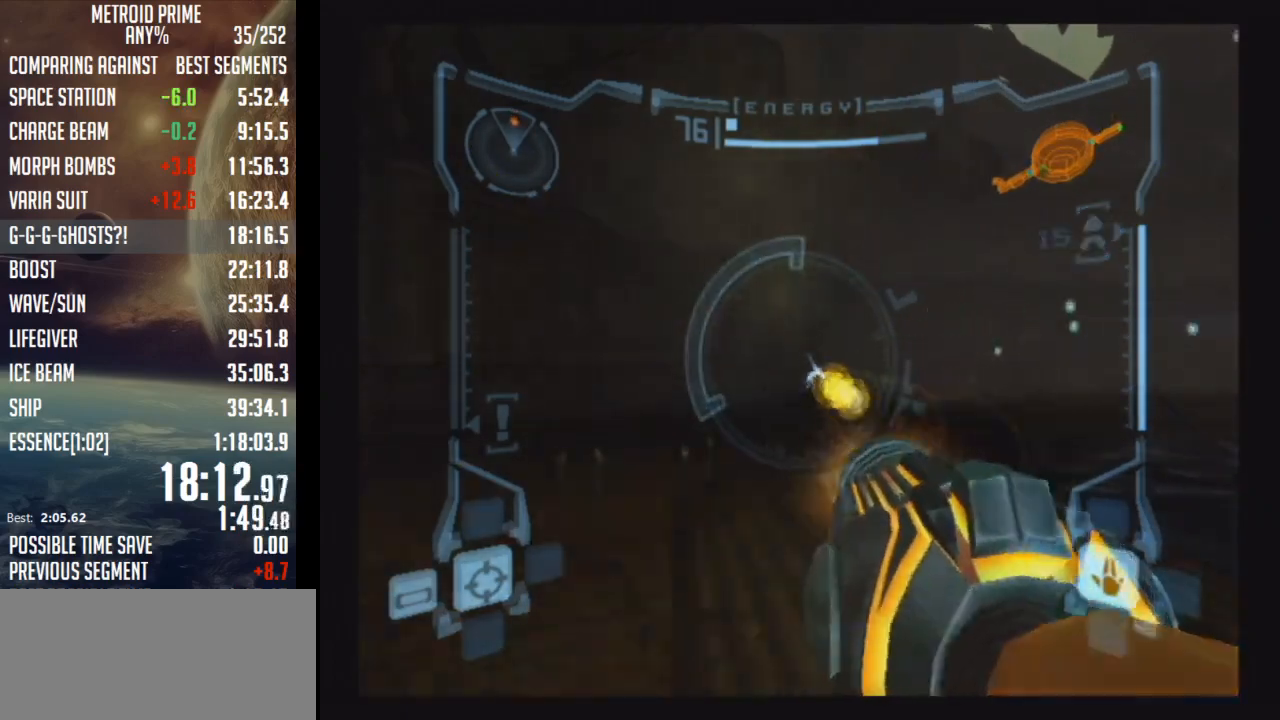
{"buttons": ["A", "L1"], "left_stick": "up", "right_stick": "center", "events": []}
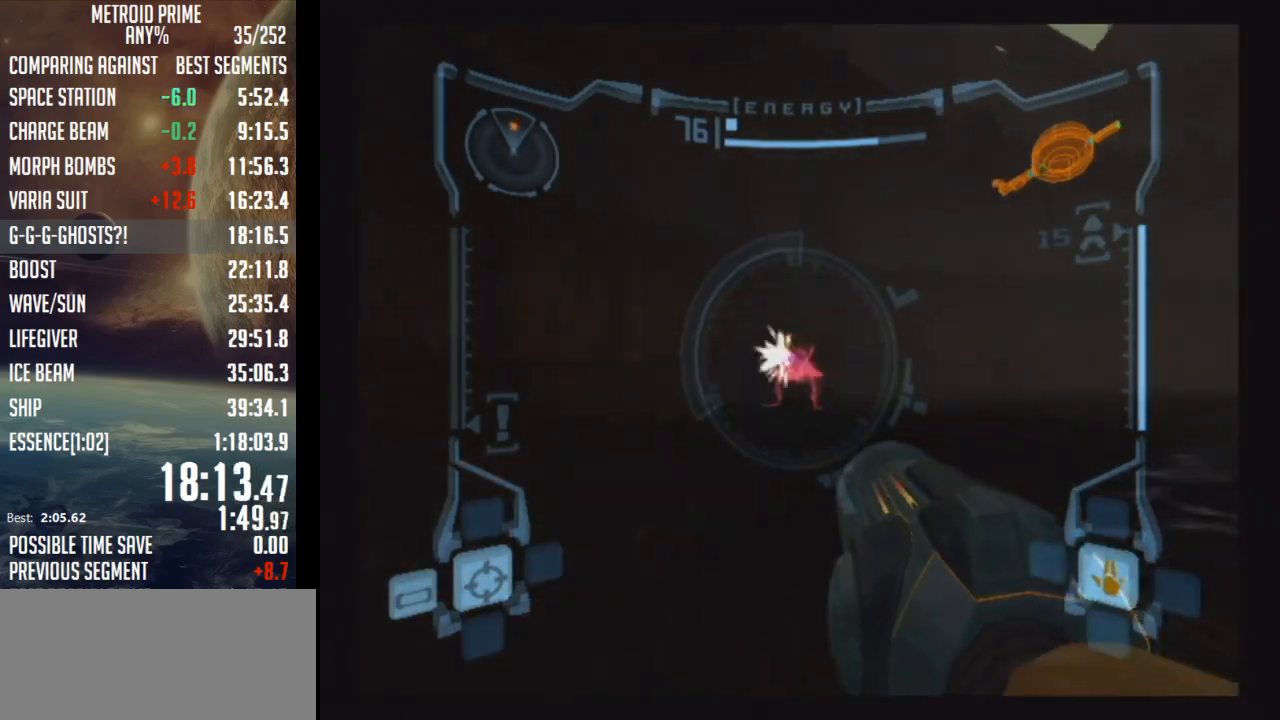
{"buttons": ["A", "L1"], "left_stick": "up", "right_stick": "center", "events": []}
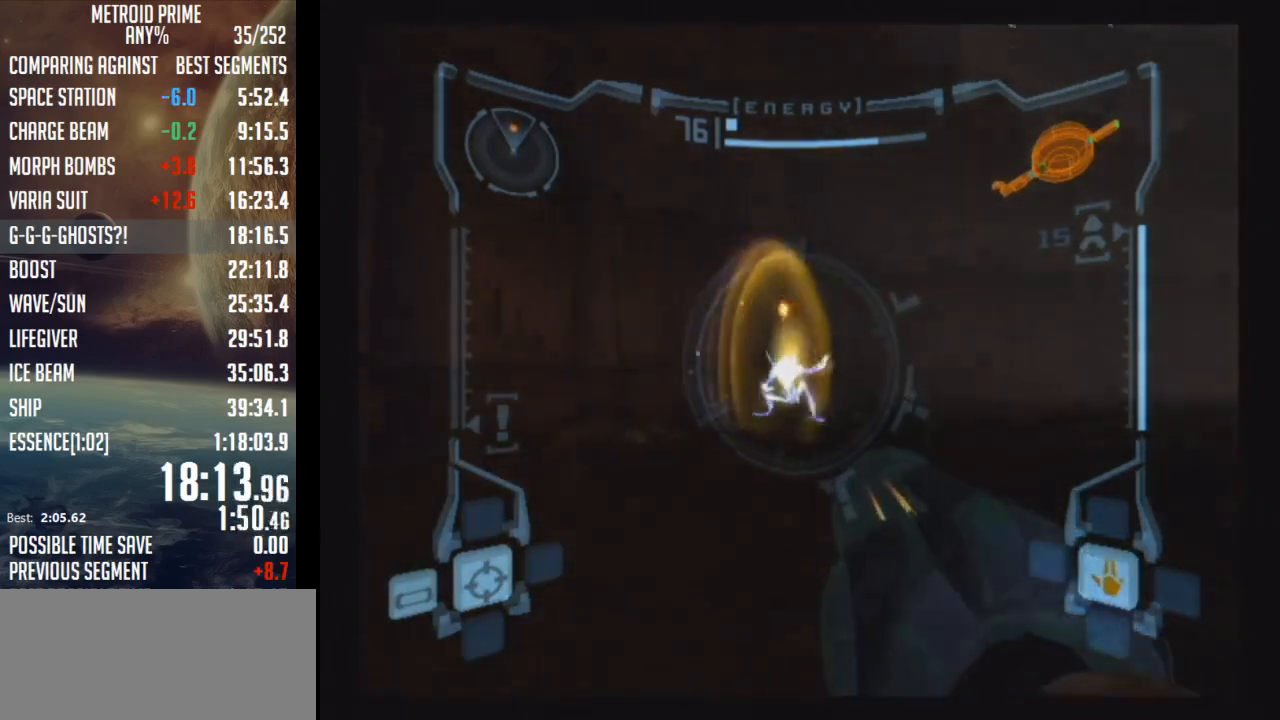
{"buttons": ["A", "L1"], "left_stick": "up", "right_stick": "center", "events": []}
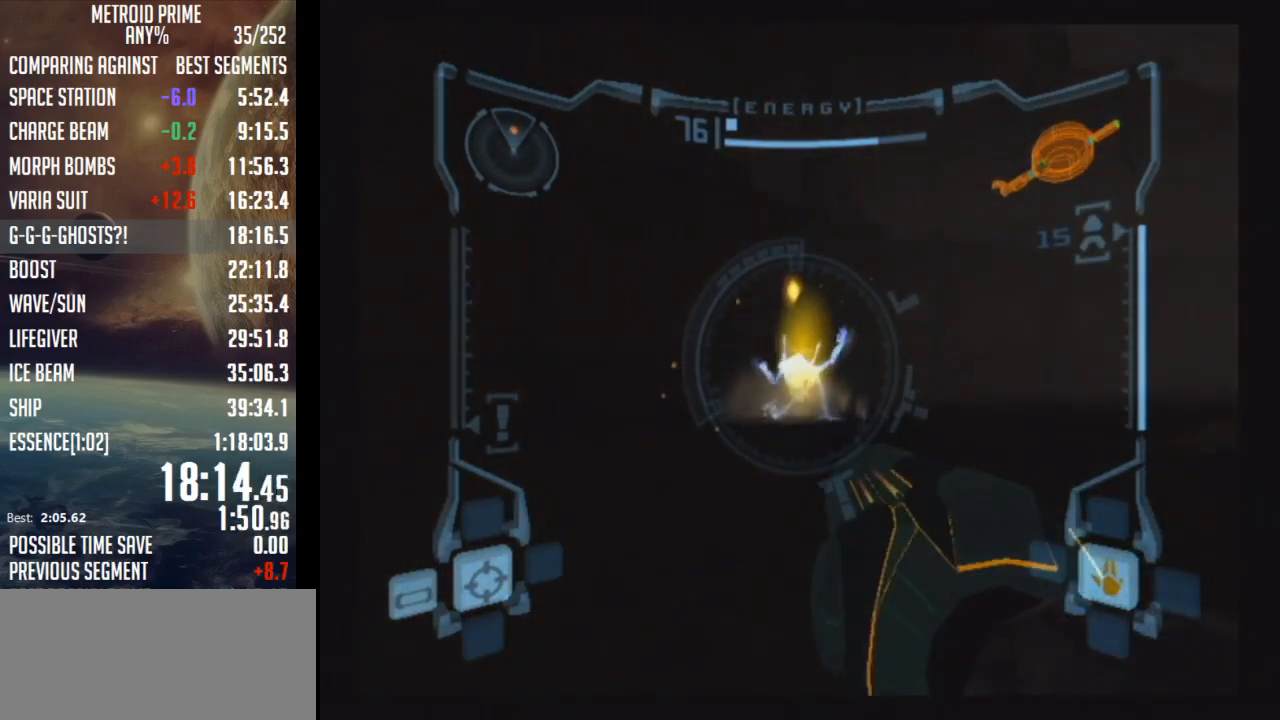
{"buttons": ["A", "L1"], "left_stick": "up-left", "right_stick": "center", "events": [[383, "left_stick", "up-left"], [417, "A", "up"], [500, "A", "down"]]}
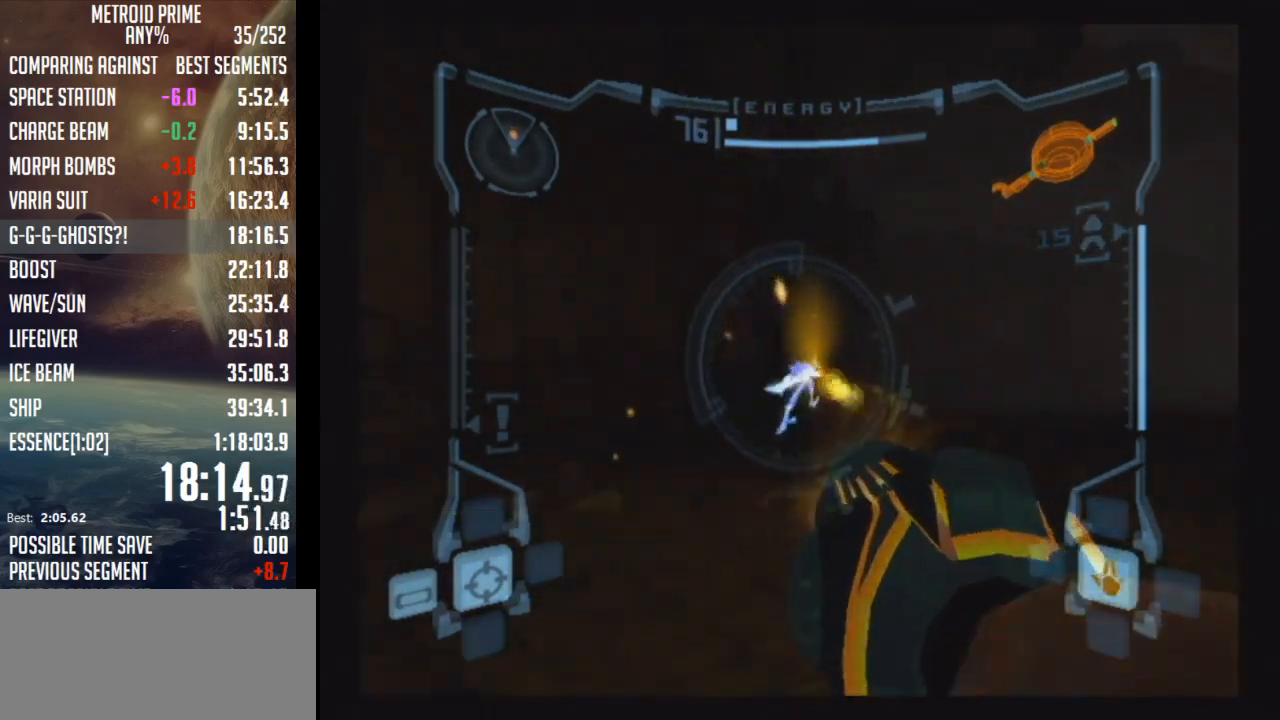
{"buttons": ["A", "L1"], "left_stick": "up-left", "right_stick": "center", "events": []}
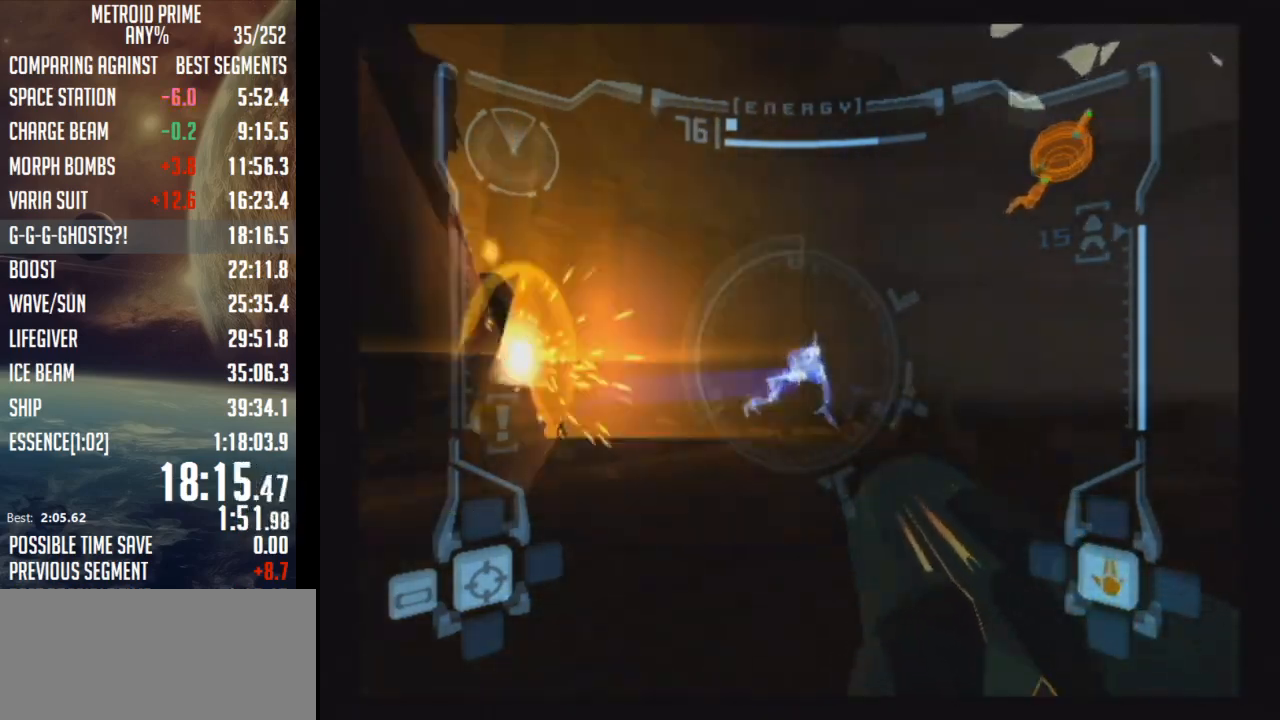
{"buttons": ["A", "L1"], "left_stick": "up-left", "right_stick": "center", "events": [[183, "A", "up"], [250, "A", "down"], [317, "A", "up"], [367, "A", "down"], [433, "A", "up"], [500, "A", "down"]]}
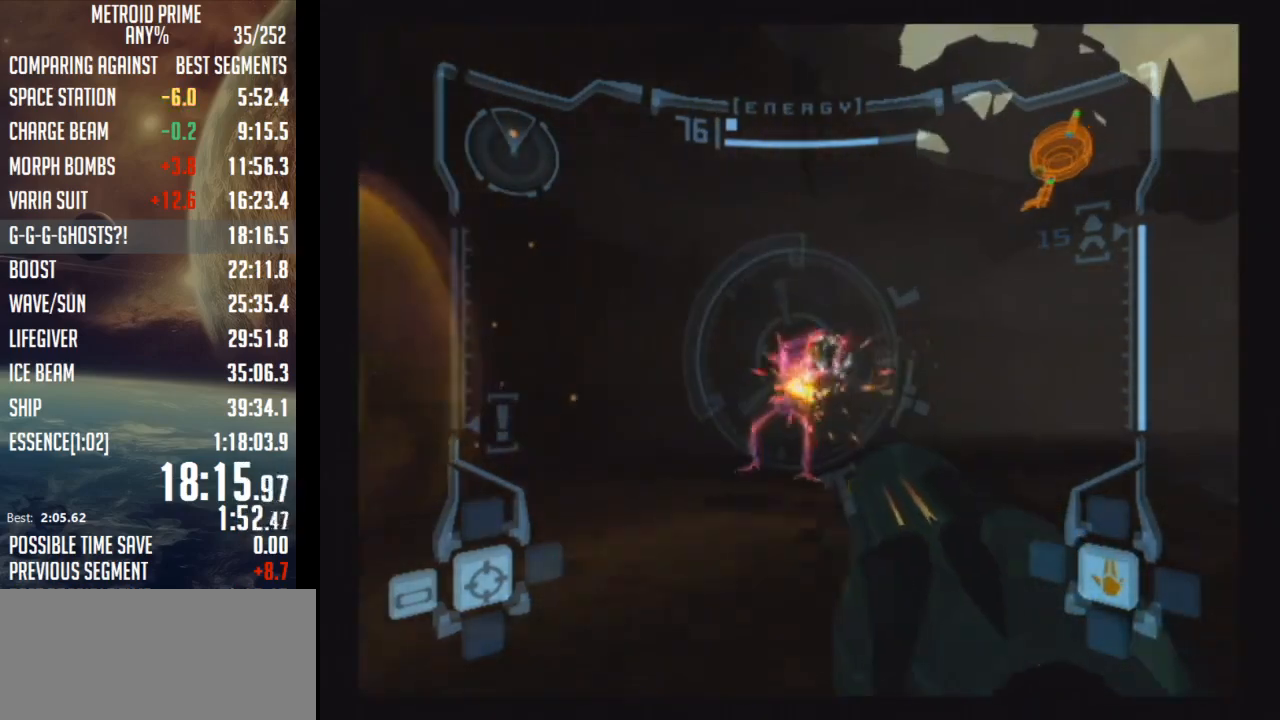
{"buttons": ["A", "L1"], "left_stick": "up-left", "right_stick": "center", "events": [[50, "A", "up"], [117, "A", "down"]]}
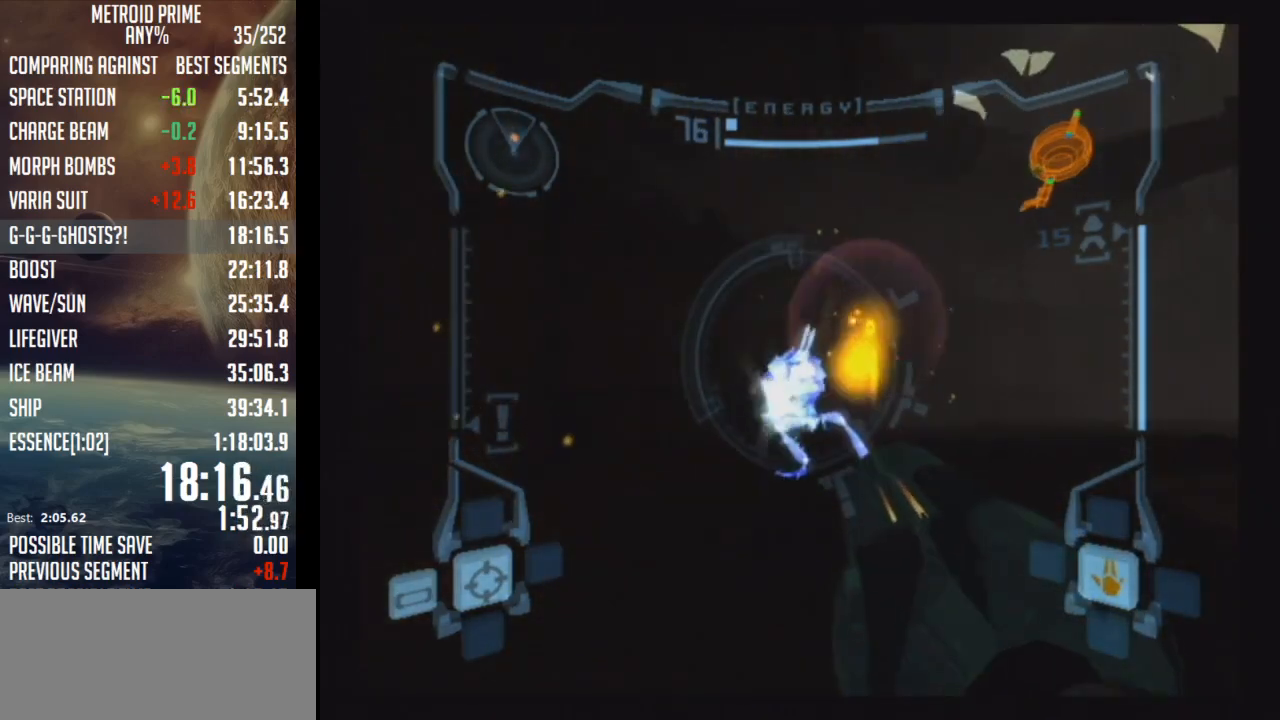
{"buttons": ["A", "L1"], "left_stick": "up-left", "right_stick": "center", "events": []}
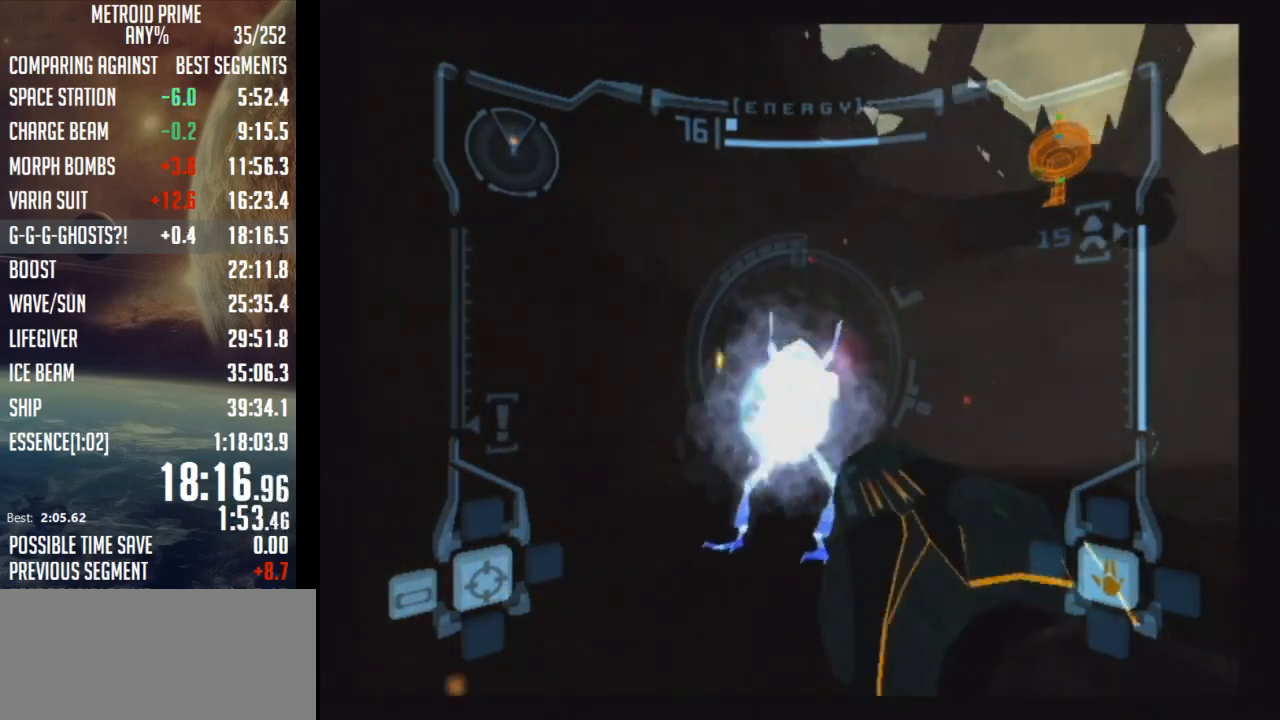
{"buttons": ["A", "L1"], "left_stick": "up", "right_stick": "center", "events": [[400, "left_stick", "up"]]}
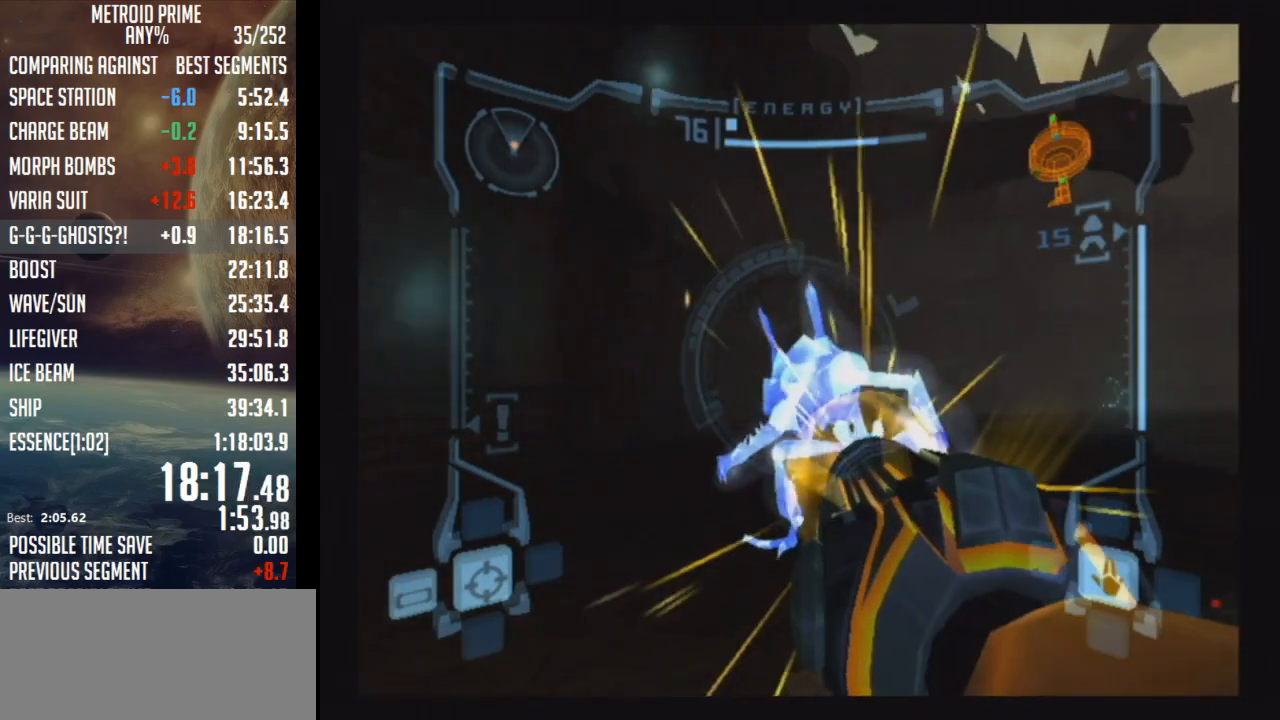
{"buttons": ["A", "L1"], "left_stick": "up-left", "right_stick": "center", "events": [[50, "left_stick", "center"], [233, "left_stick", "up"], [367, "left_stick", "up-left"]]}
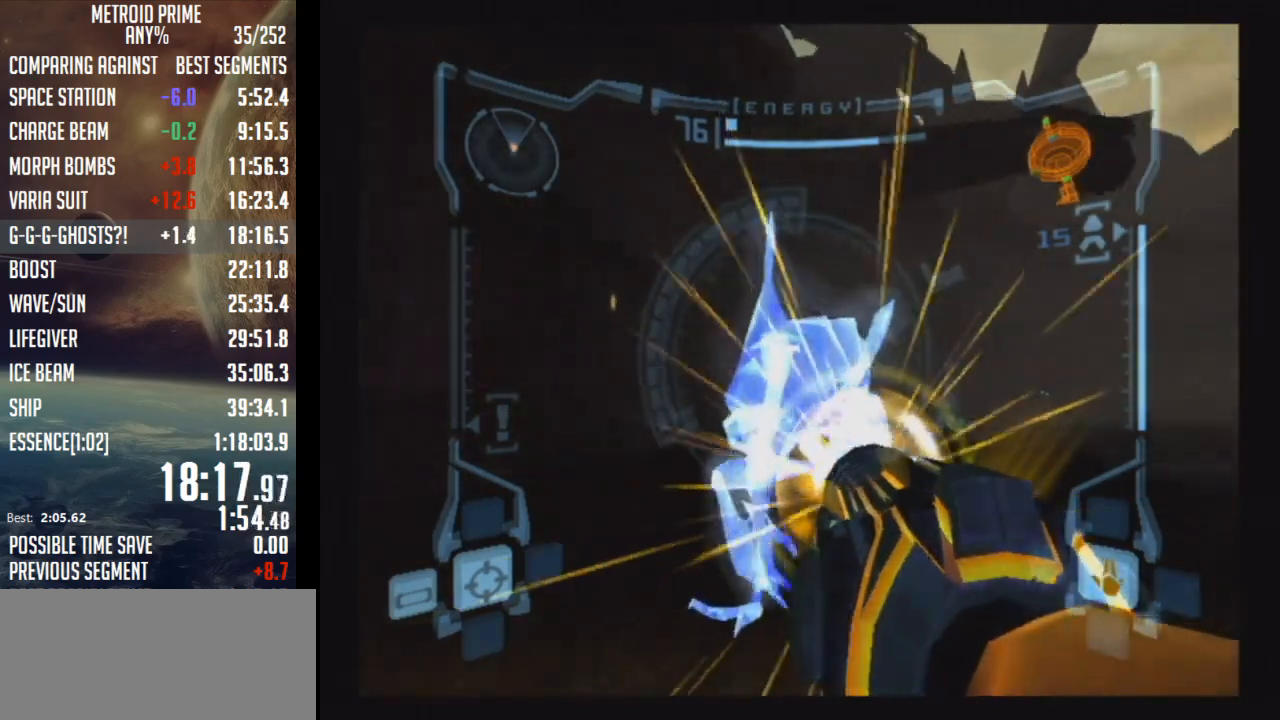
{"buttons": ["A", "L1"], "left_stick": "up-right", "right_stick": "center", "events": [[217, "A", "up"], [250, "left_stick", "center"], [283, "A", "down"], [300, "left_stick", "down-right"], [433, "left_stick", "up-right"]]}
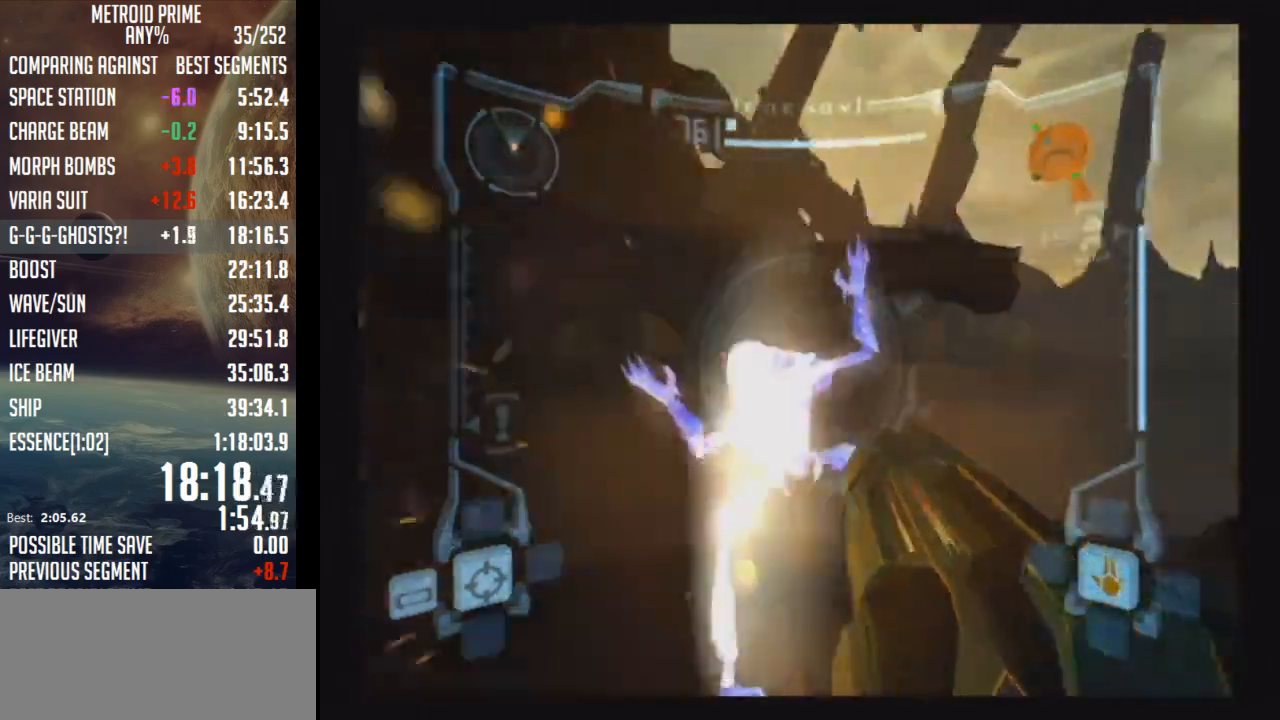
{"buttons": ["A", "L1"], "left_stick": "up-left", "right_stick": "center", "events": [[183, "left_stick", "down-right"], [267, "left_stick", "down-left"], [333, "left_stick", "up-left"]]}
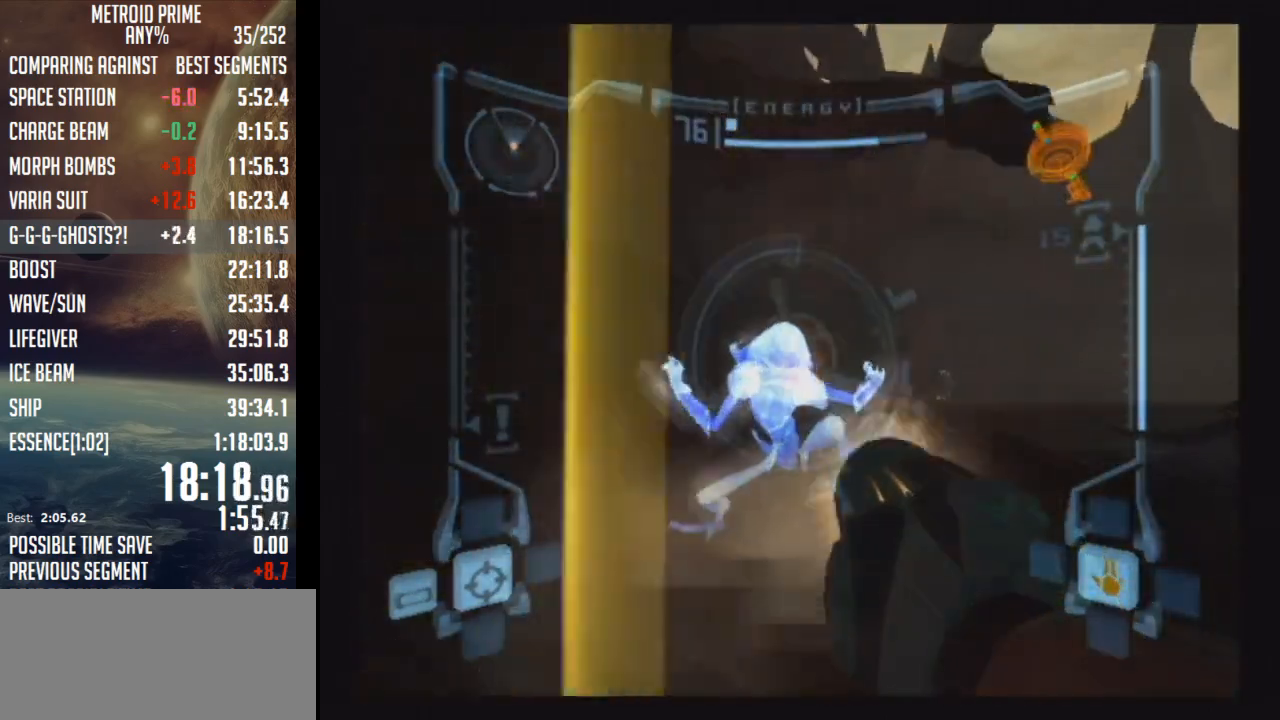
{"buttons": ["A", "L1"], "left_stick": "center", "right_stick": "center", "events": [[183, "left_stick", "left"], [400, "left_stick", "up-left"], [500, "left_stick", "center"]]}
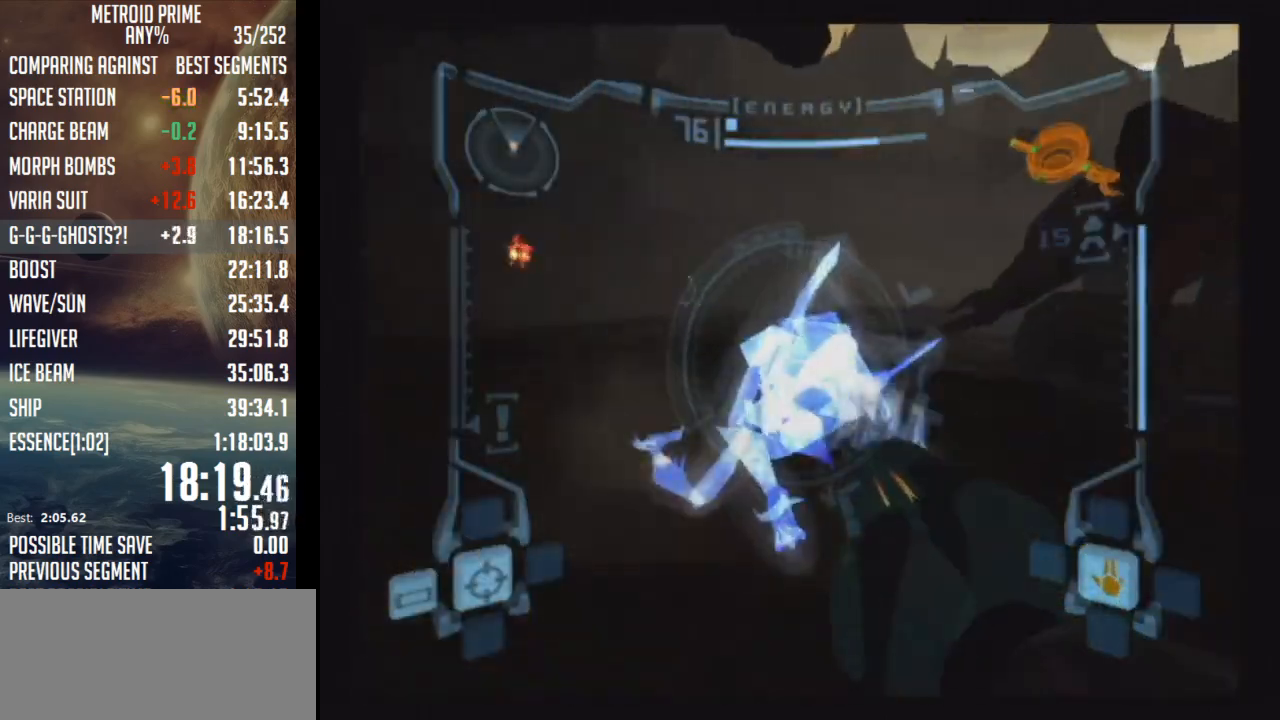
{"buttons": ["A", "L1"], "left_stick": "up-left", "right_stick": "center", "events": [[150, "left_stick", "up-left"]]}
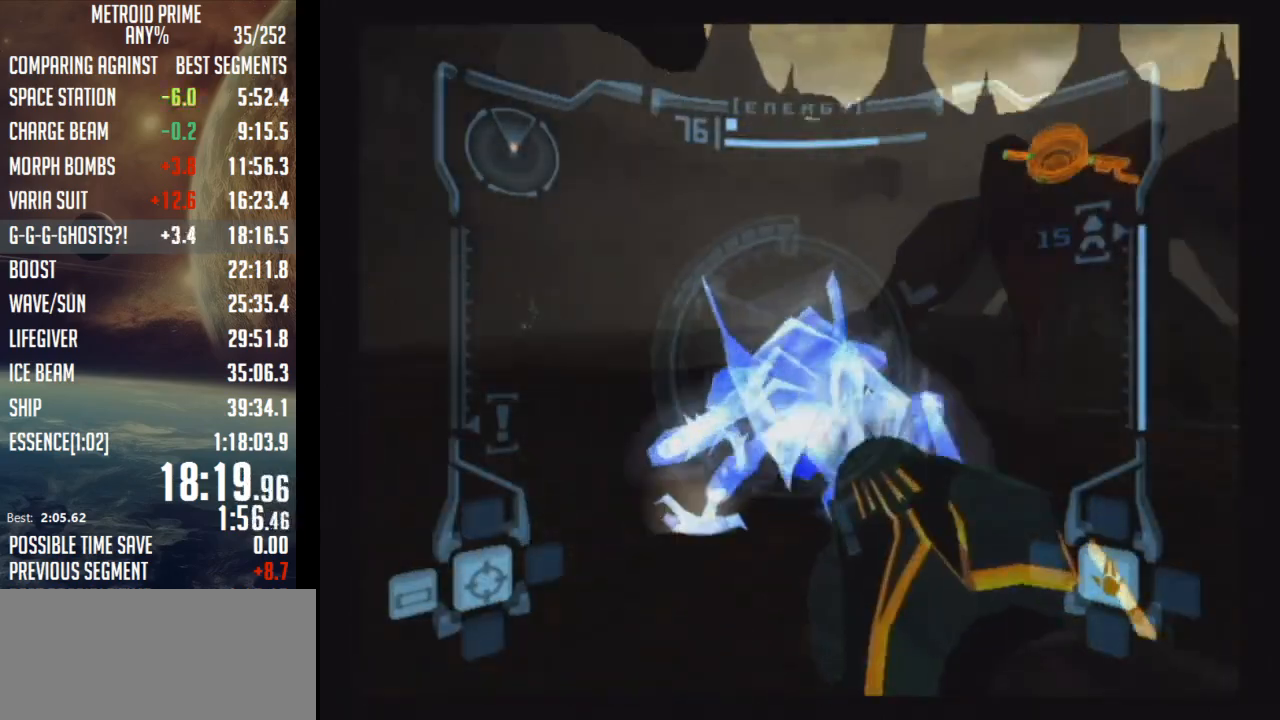
{"buttons": ["A", "L1"], "left_stick": "up-left", "right_stick": "center", "events": [[33, "A", "up"], [67, "A", "down"]]}
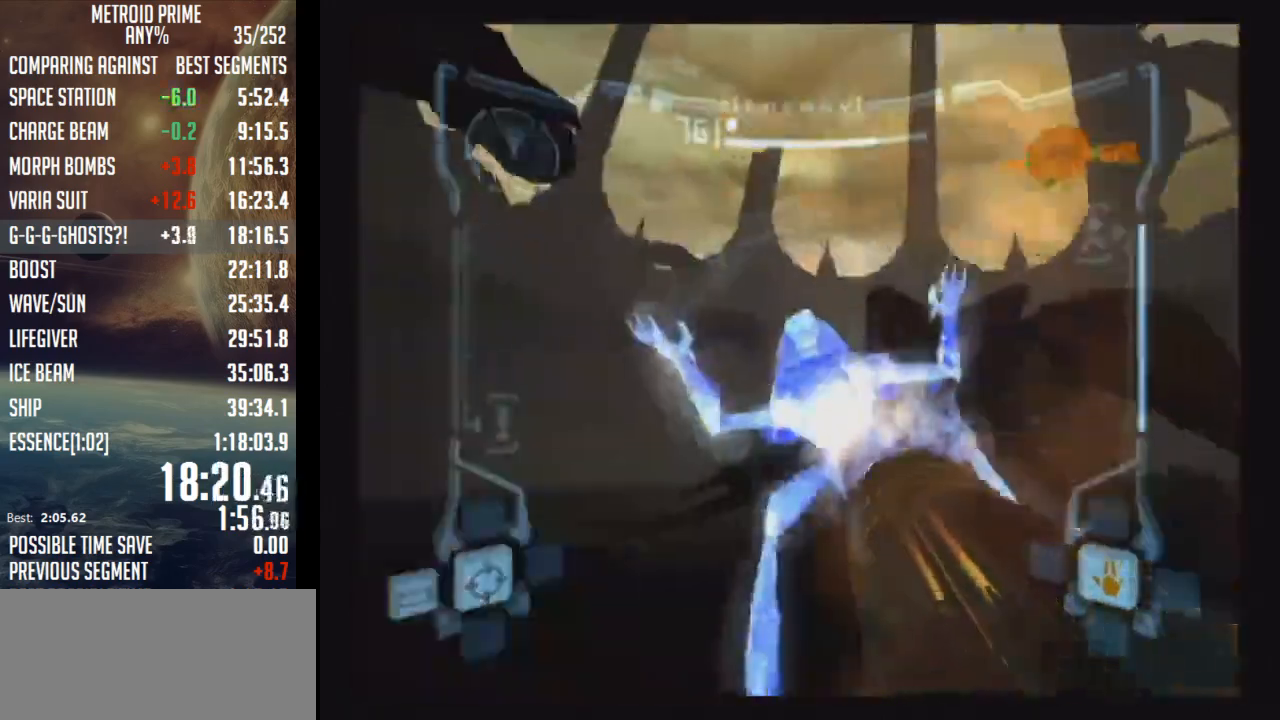
{"buttons": ["A", "L1"], "left_stick": "left", "right_stick": "center", "events": [[83, "left_stick", "left"]]}
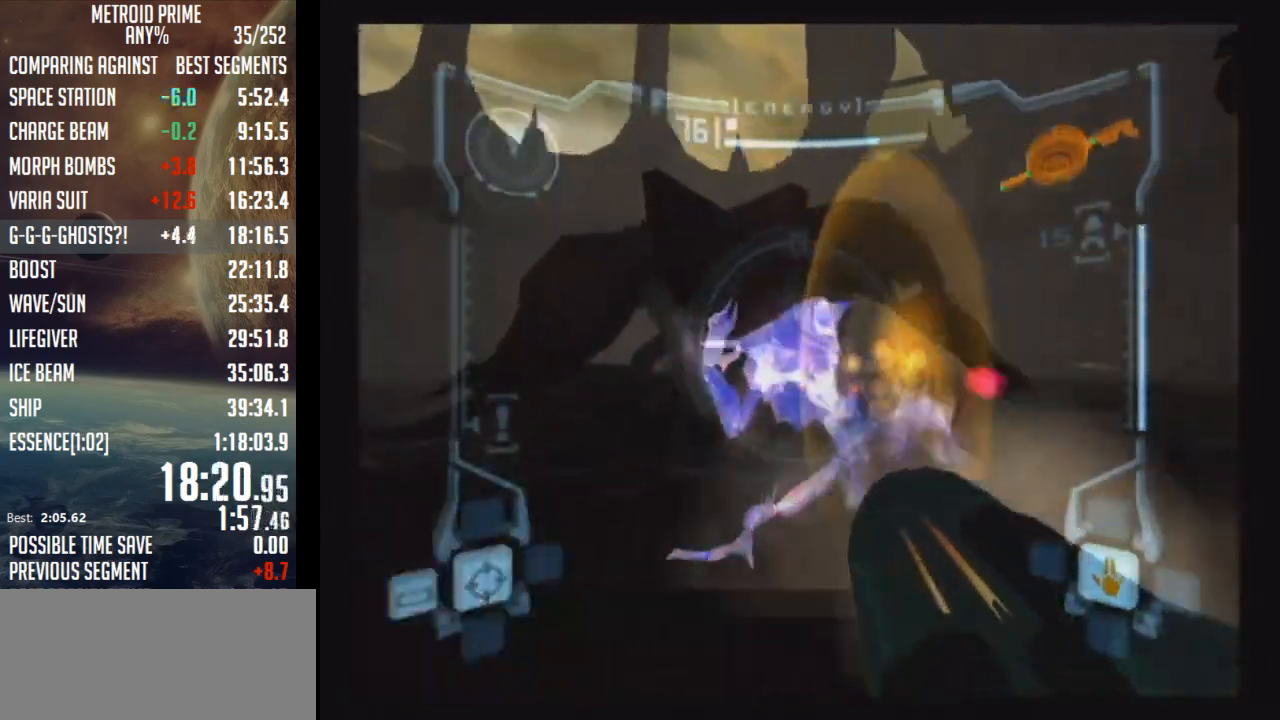
{"buttons": ["A", "L1"], "left_stick": "up-left", "right_stick": "center", "events": [[500, "left_stick", "up-left"]]}
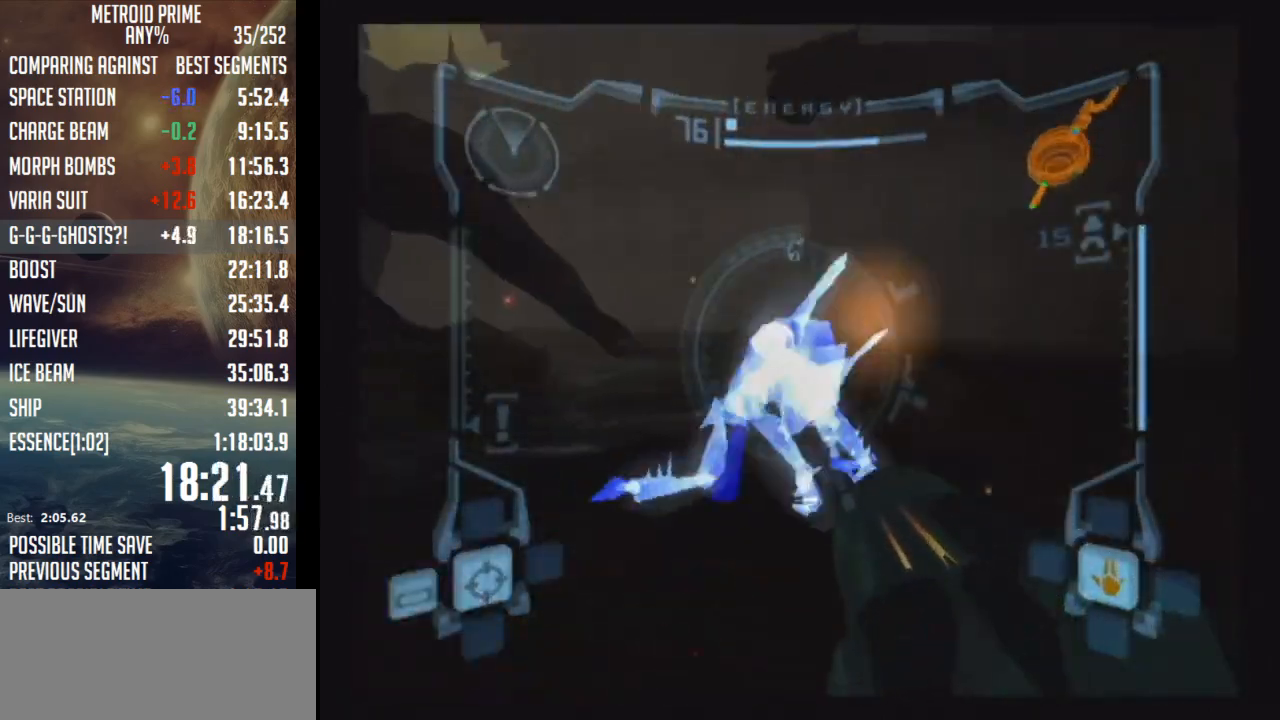
{"buttons": ["A", "L1"], "left_stick": "down-left", "right_stick": "center", "events": [[433, "A", "up"], [433, "left_stick", "down-left"], [500, "A", "down"]]}
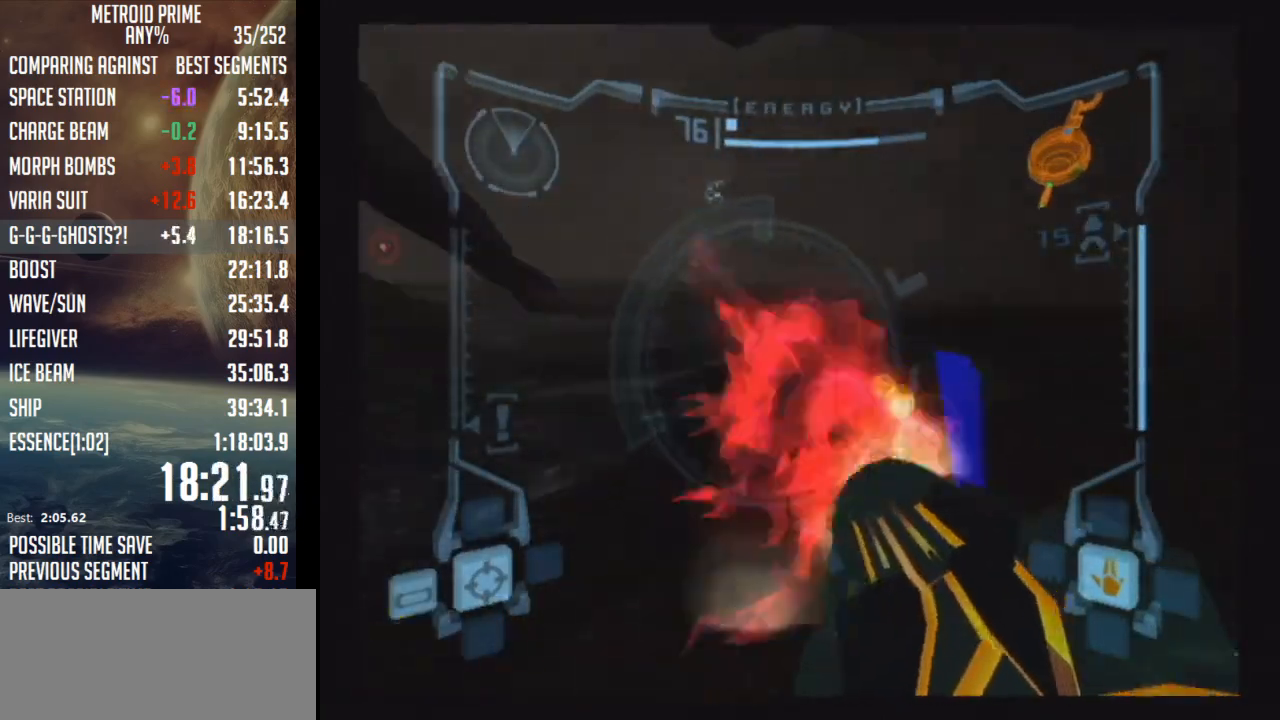
{"buttons": ["L1"], "left_stick": "down-left", "right_stick": "center", "events": [[33, "left_stick", "down"], [267, "left_stick", "down-left"], [500, "A", "up"]]}
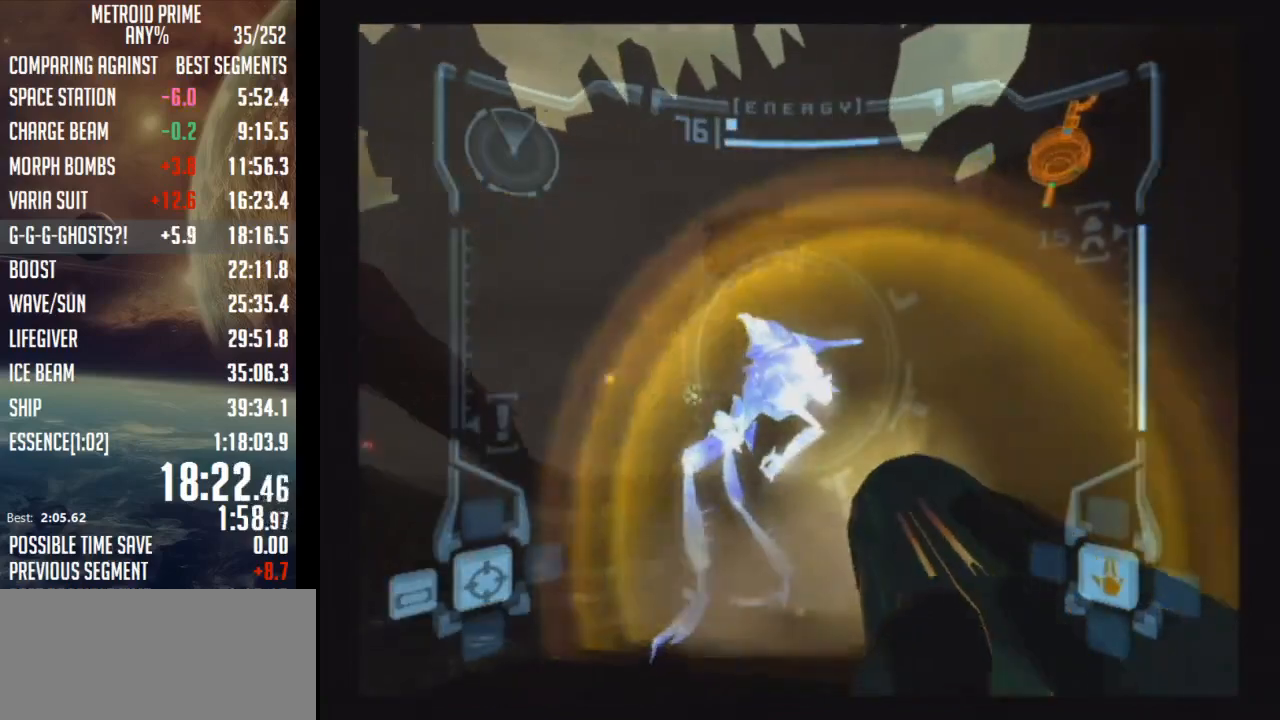
{"buttons": [], "left_stick": "up-left", "right_stick": "center", "events": [[83, "L1", "up"], [150, "B", "down"], [150, "L1", "down"], [150, "left_stick", "left"], [183, "B", "up"], [283, "B", "down"], [333, "B", "up"], [333, "L1", "up"], [367, "left_stick", "up-left"]]}
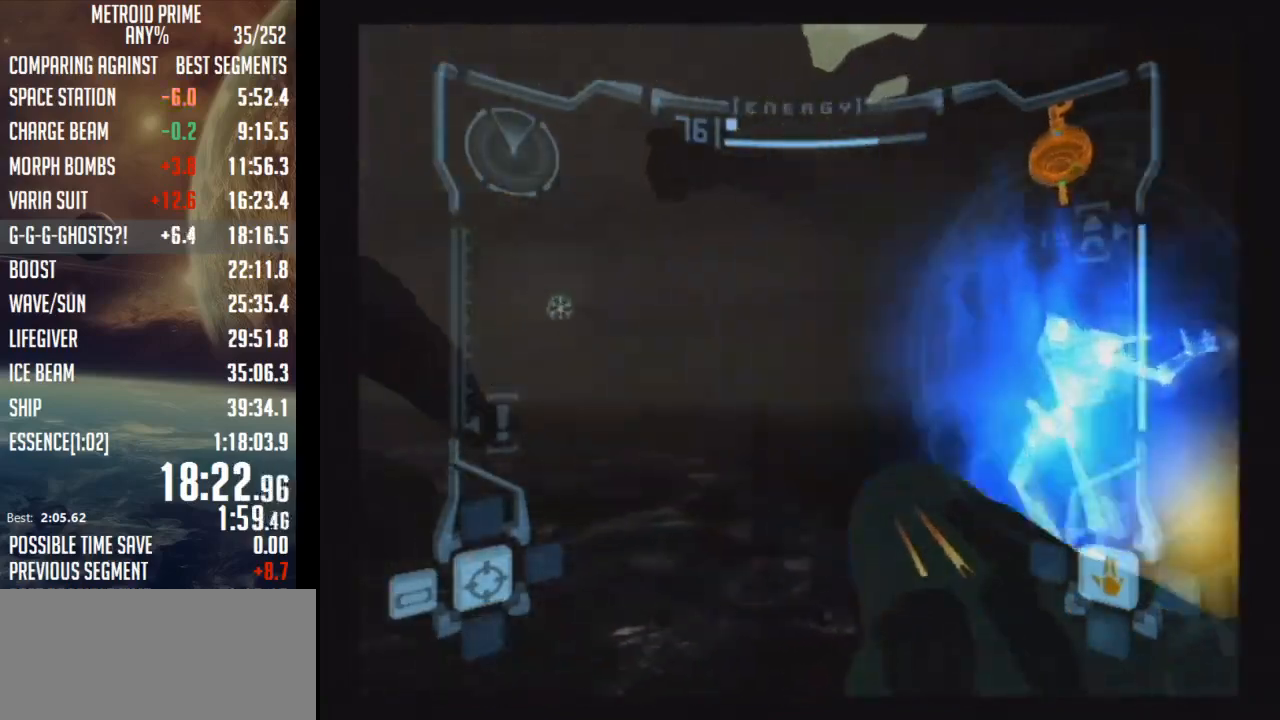
{"buttons": ["L1"], "left_stick": "up", "right_stick": "center", "events": [[333, "B", "down"], [400, "B", "up"], [400, "L1", "down"], [400, "left_stick", "up"]]}
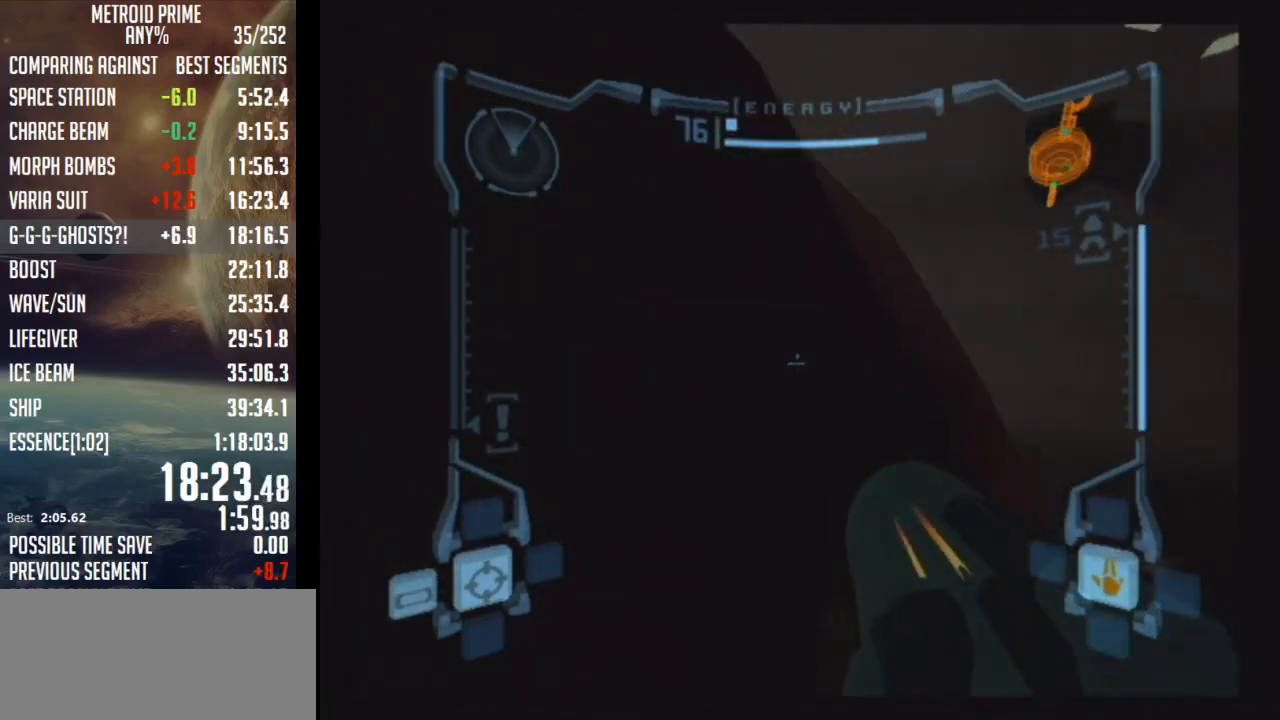
{"buttons": ["L1"], "left_stick": "up-left", "right_stick": "center", "events": [[183, "left_stick", "left"], [400, "left_stick", "up-left"]]}
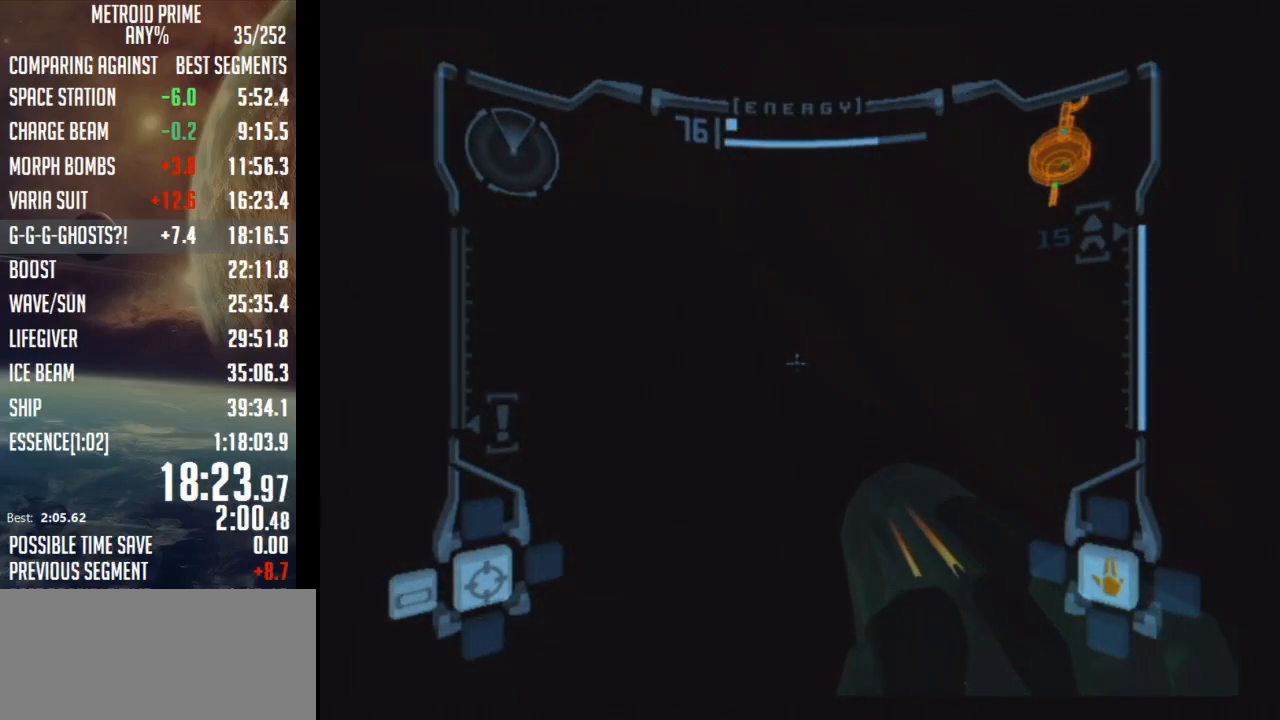
{"buttons": [], "left_stick": "up-left", "right_stick": "center", "events": [[50, "B", "down"], [233, "B", "up"], [367, "L1", "up"]]}
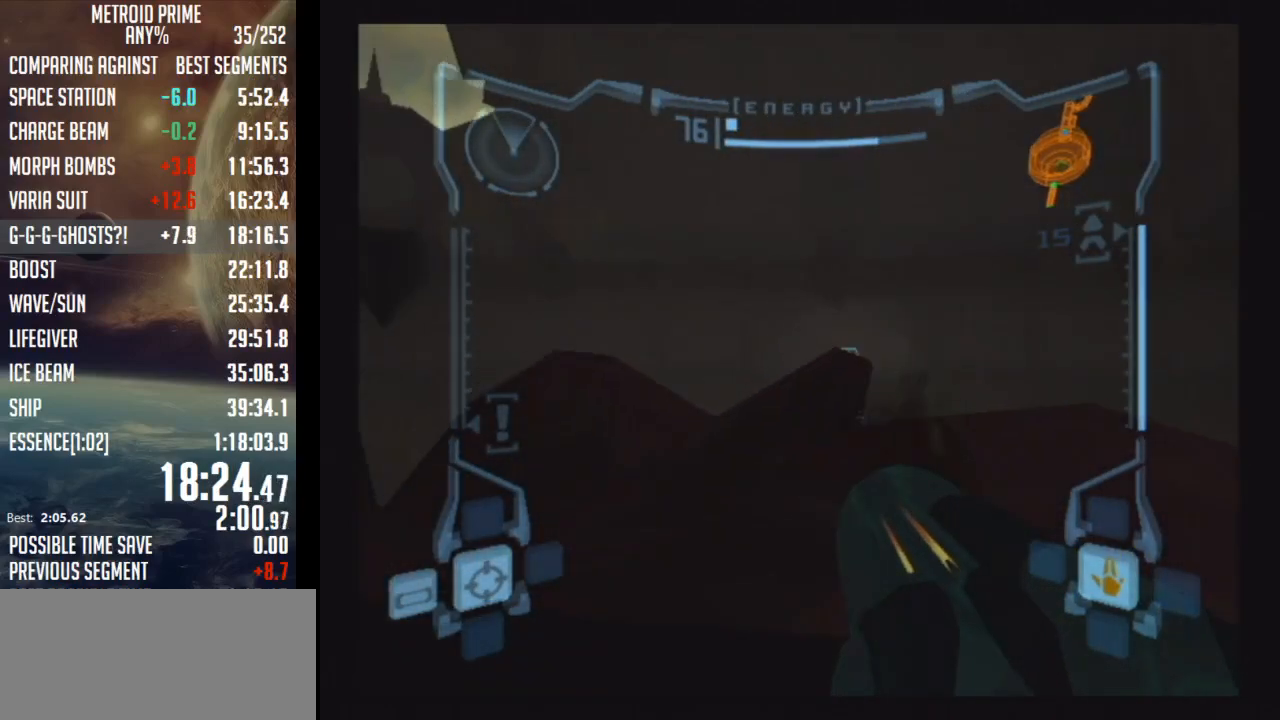
{"buttons": ["L1"], "left_stick": "up-left", "right_stick": "center", "events": [[33, "B", "down"], [50, "L1", "down"], [117, "B", "up"], [250, "left_stick", "up"], [400, "left_stick", "up-left"]]}
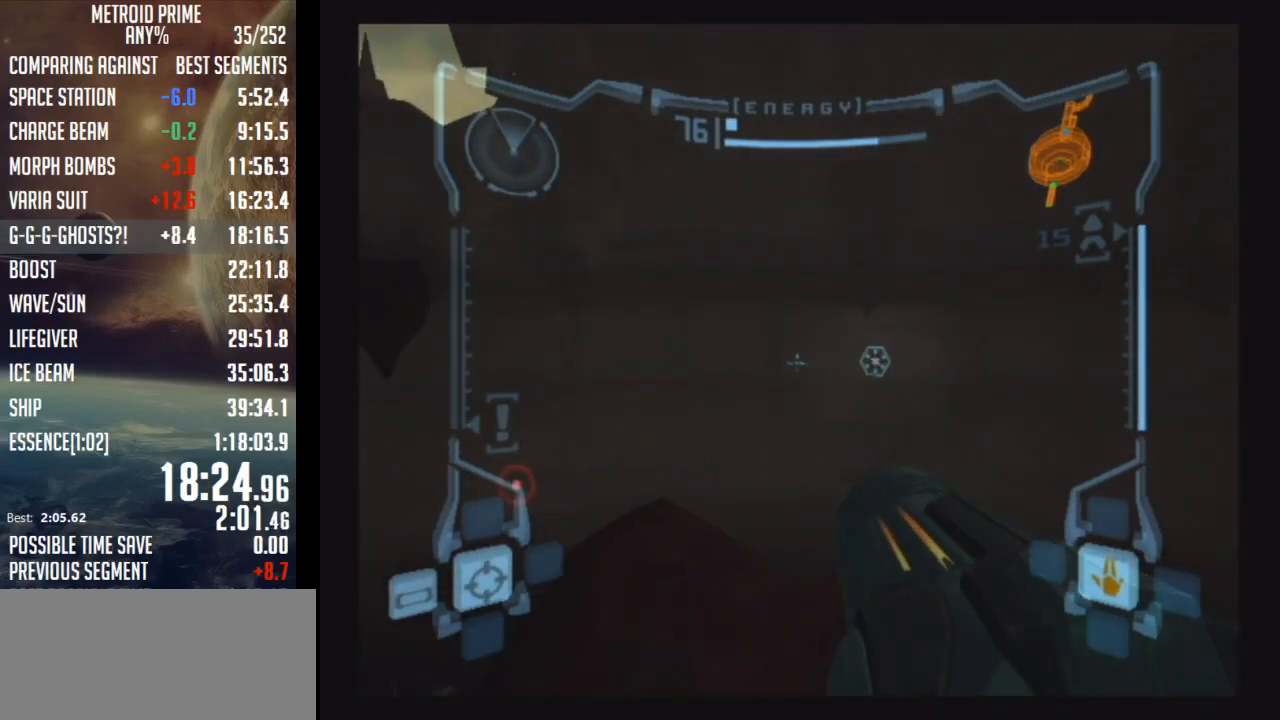
{"buttons": ["L1"], "left_stick": "center", "right_stick": "center", "events": [[233, "left_stick", "center"]]}
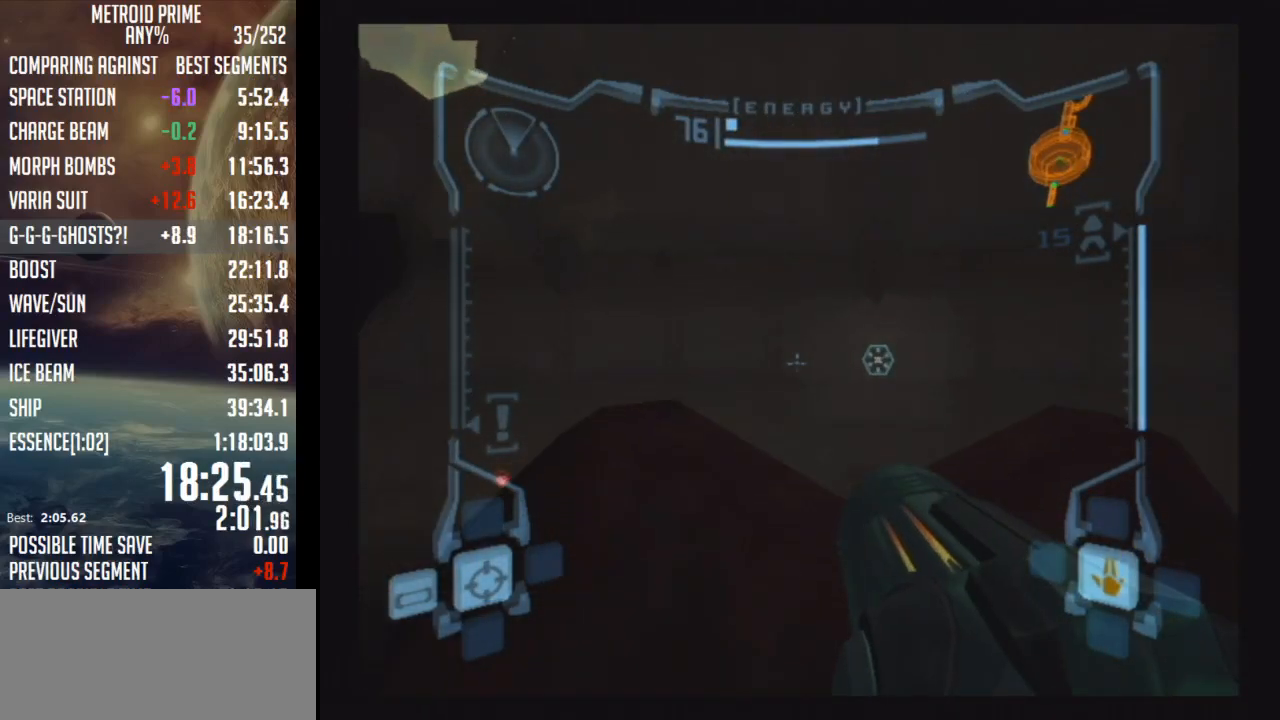
{"buttons": ["L1"], "left_stick": "center", "right_stick": "center", "events": [[17, "left_stick", "left"], [150, "left_stick", "center"]]}
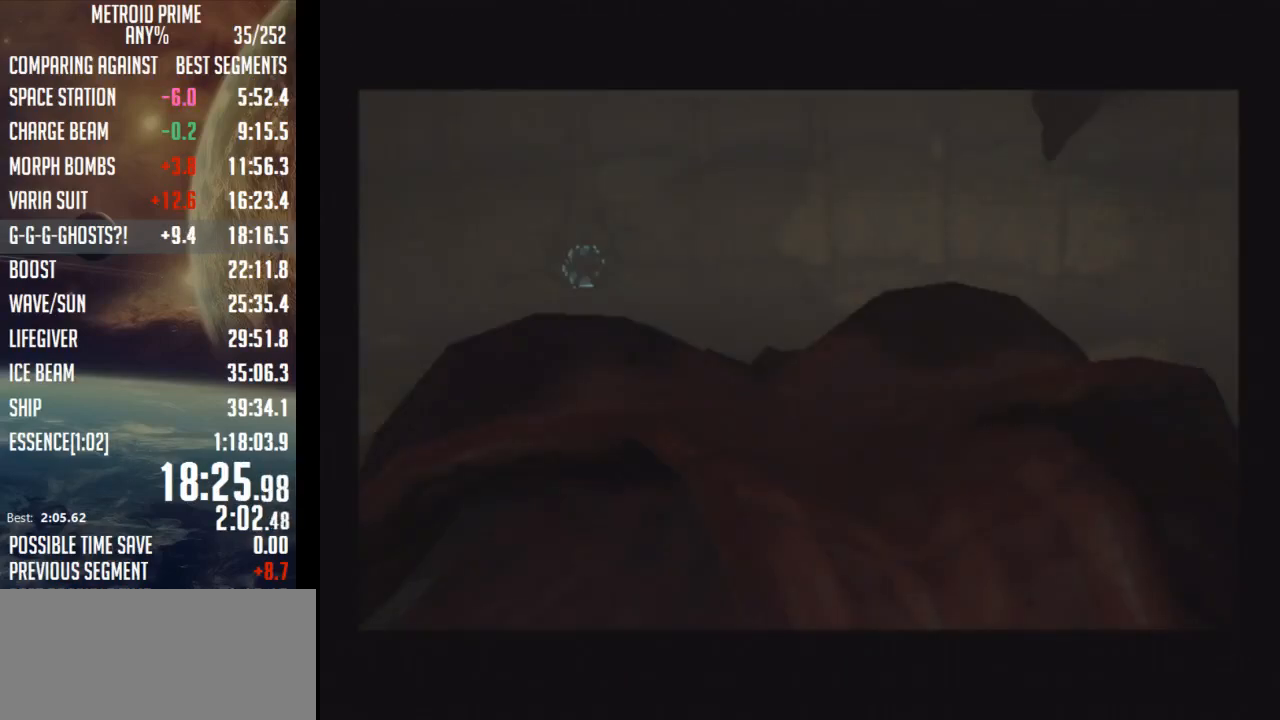
{"buttons": [], "left_stick": "center", "right_stick": "center", "events": [[33, "L1", "up"]]}